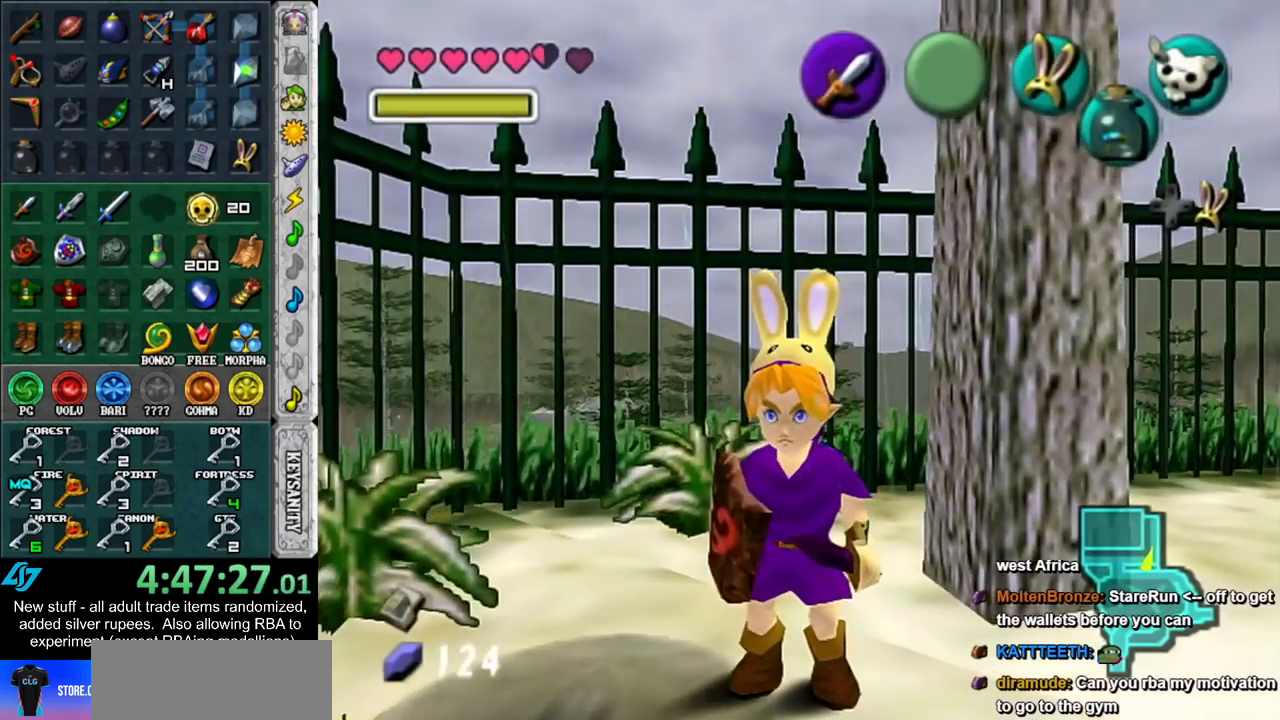
Gameplay with a controller (Nintendo layout); each line is a JSON object with the inputs held at the frame after it. "events" lists button and stick changes between this image and that frame as [ms after this image, input, new state], when the widget could be followed in between. Not read: L3 R3.
{"buttons": [], "left_stick": "down-left", "right_stick": "center", "events": [[333, "left_stick", "down-left"]]}
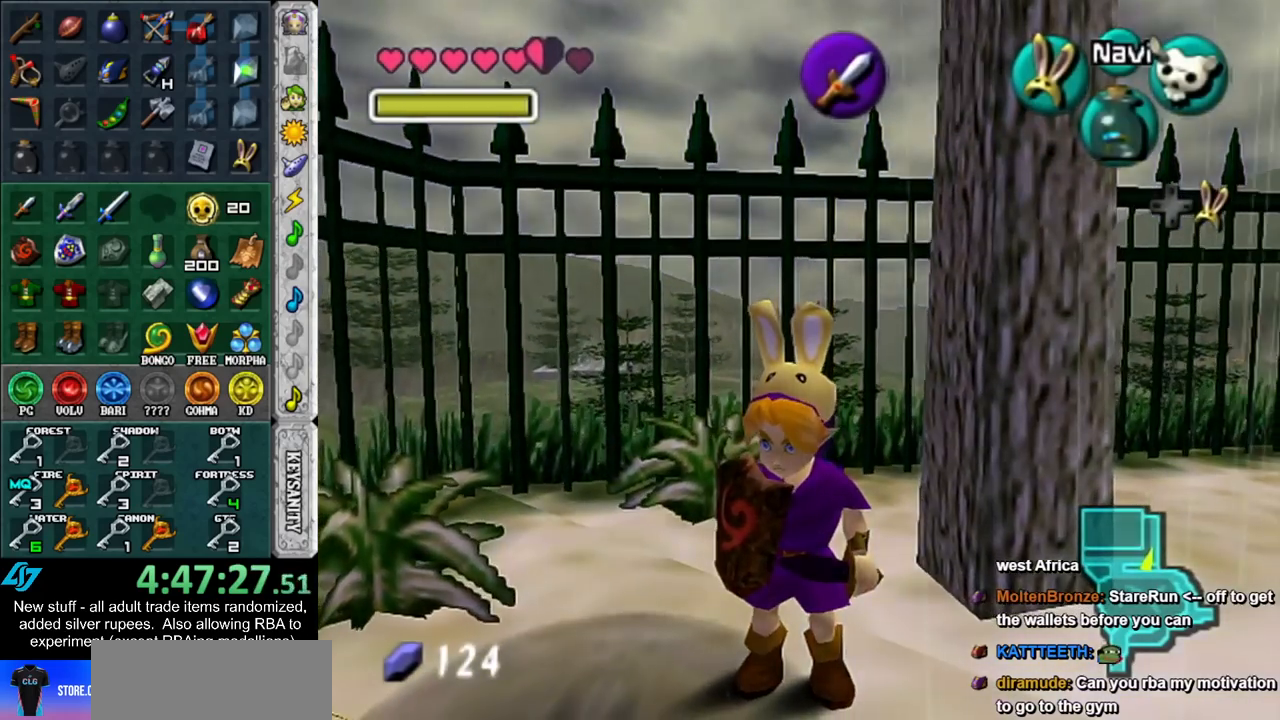
{"buttons": [], "left_stick": "center", "right_stick": "center", "events": [[150, "left_stick", "center"]]}
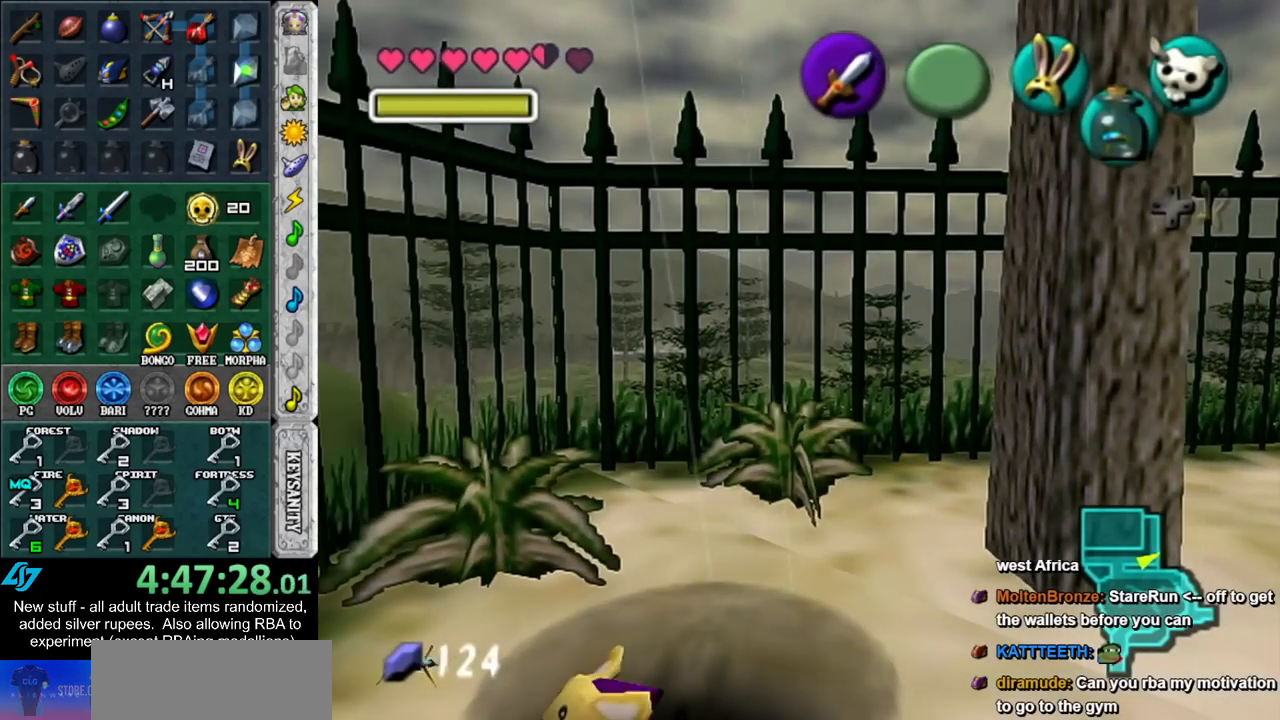
{"buttons": [], "left_stick": "center", "right_stick": "center", "events": []}
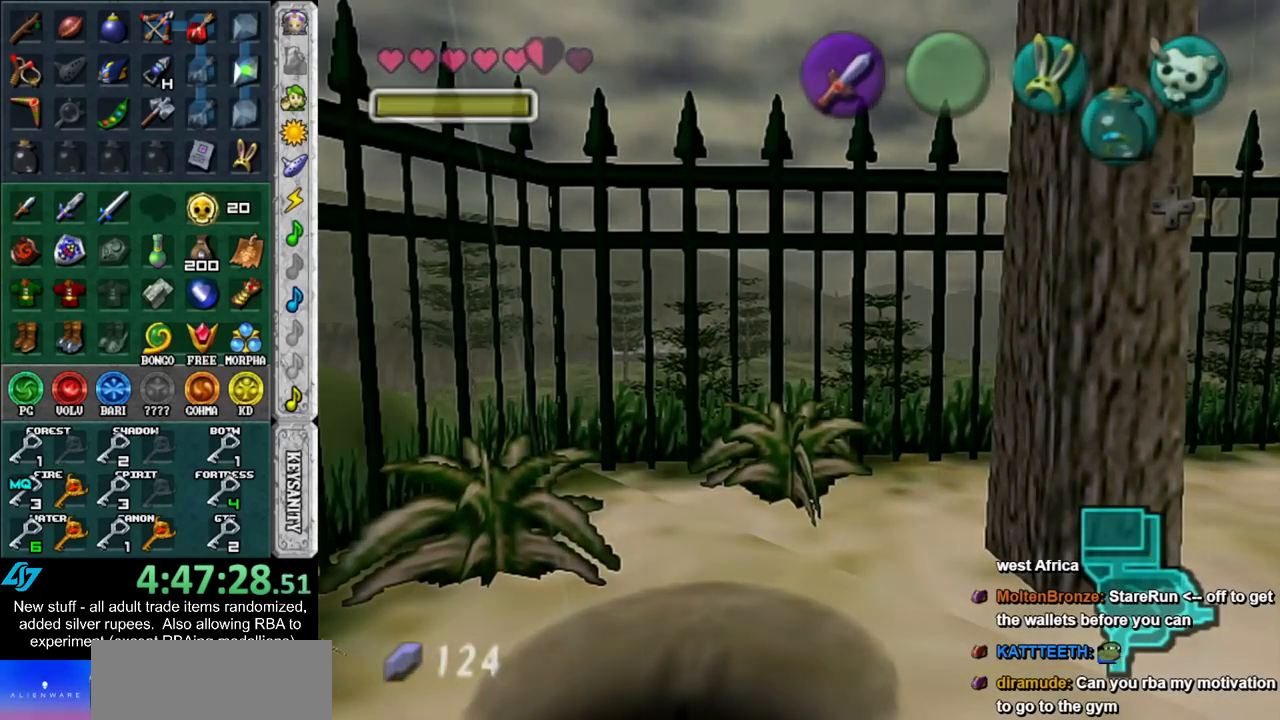
{"buttons": [], "left_stick": "center", "right_stick": "center", "events": []}
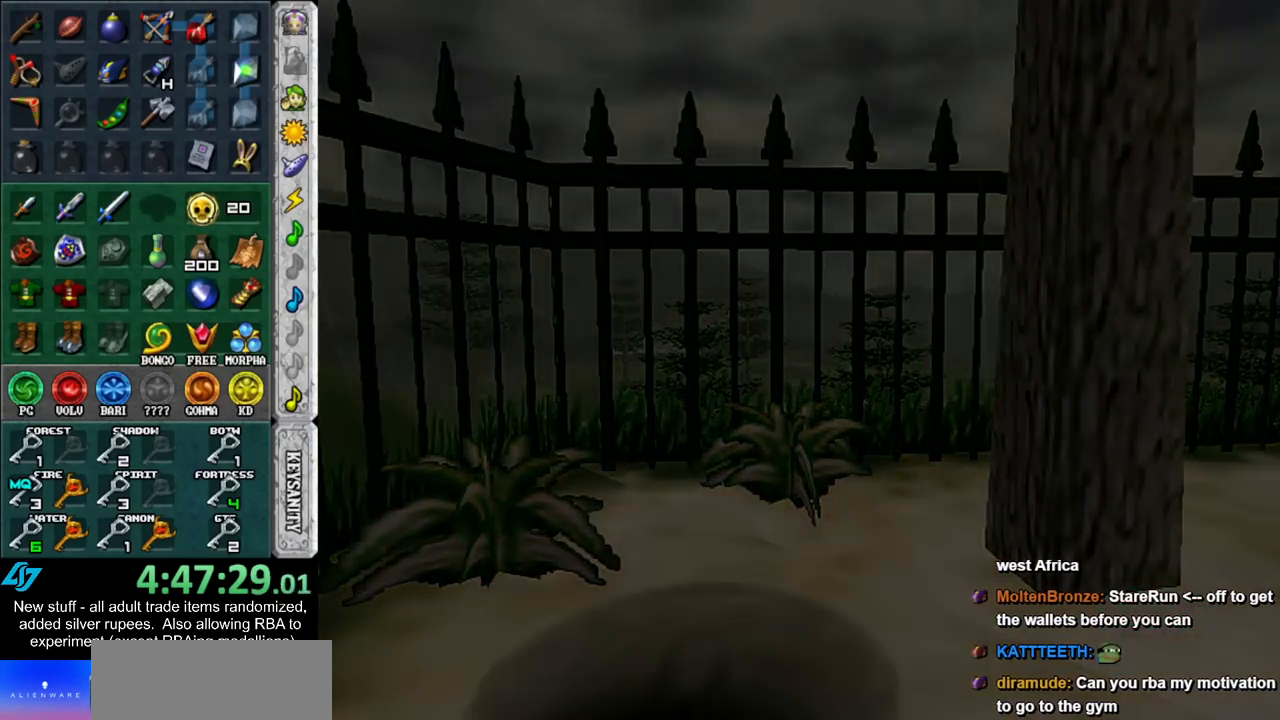
{"buttons": [], "left_stick": "center", "right_stick": "center", "events": []}
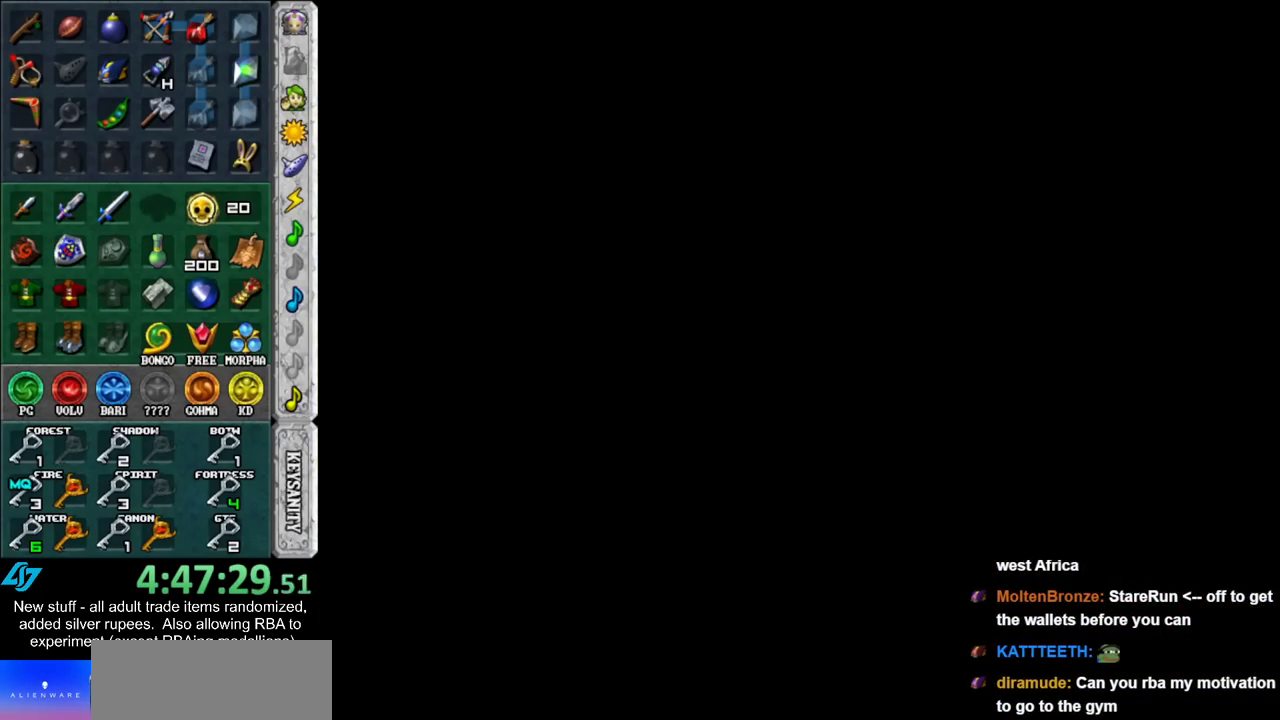
{"buttons": [], "left_stick": "center", "right_stick": "center", "events": []}
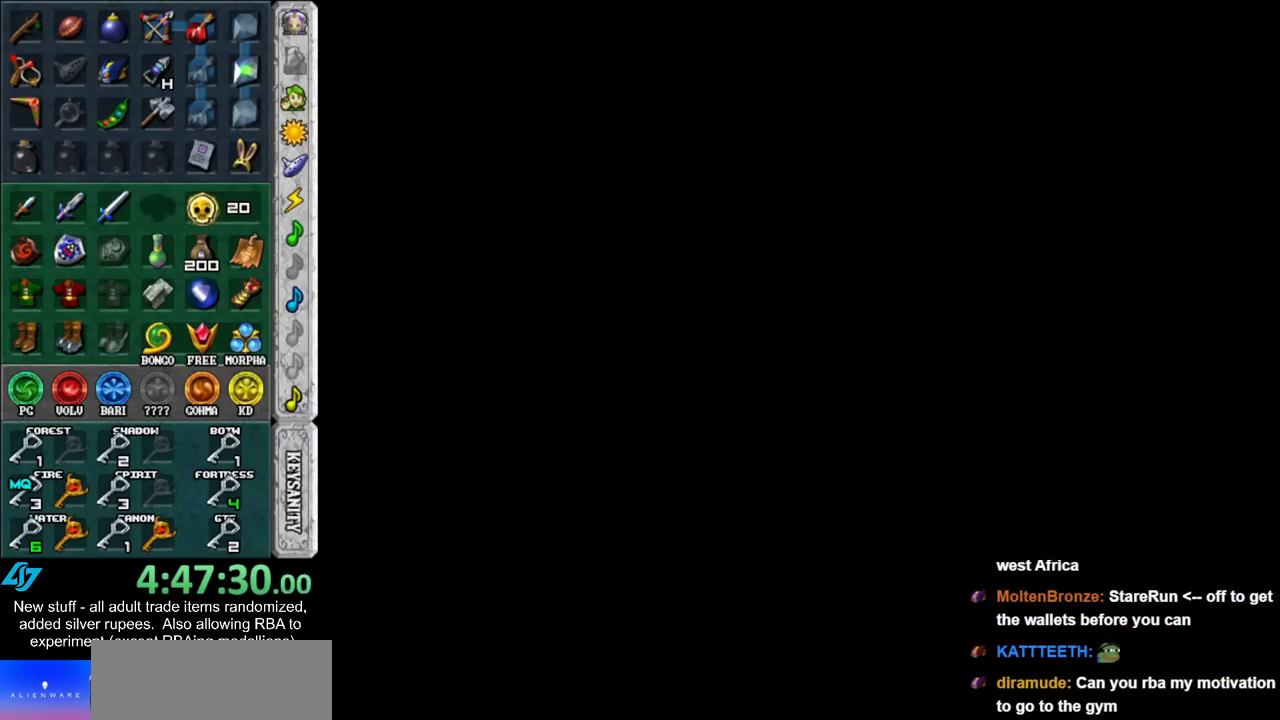
{"buttons": [], "left_stick": "center", "right_stick": "center", "events": []}
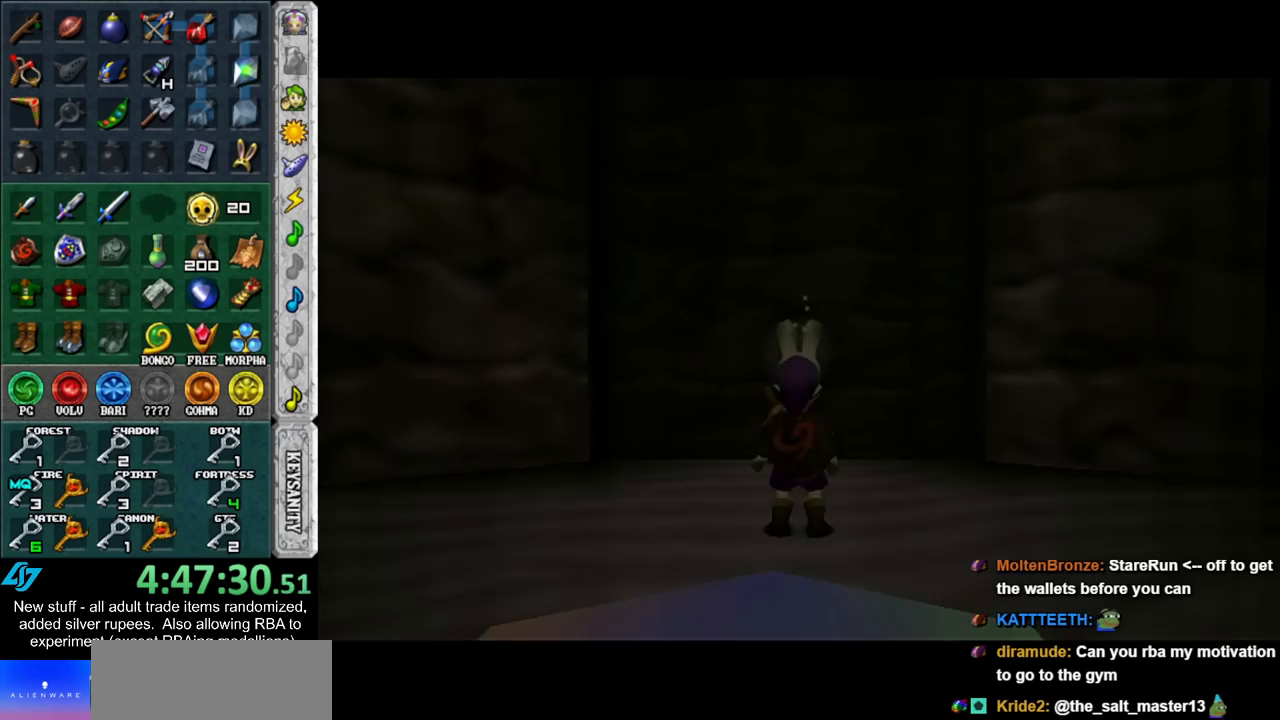
{"buttons": [], "left_stick": "up", "right_stick": "center", "events": [[450, "left_stick", "up"]]}
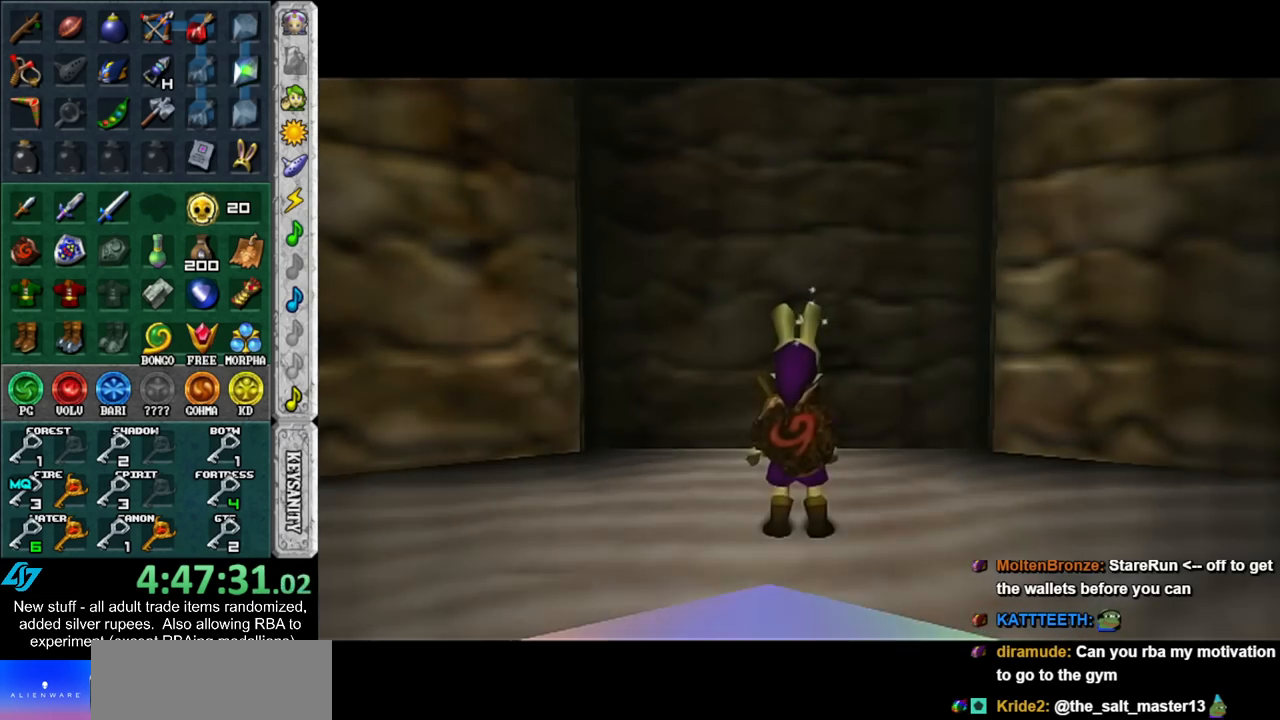
{"buttons": [], "left_stick": "center", "right_stick": "center", "events": [[367, "left_stick", "center"]]}
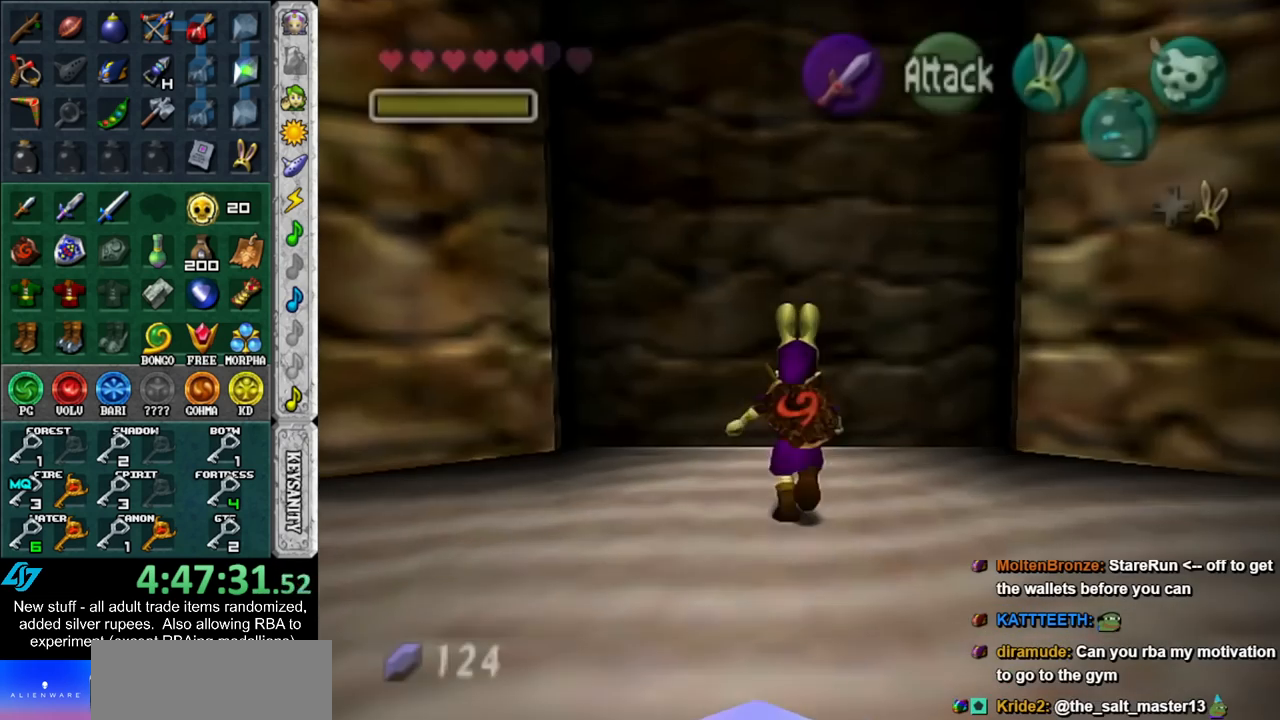
{"buttons": ["START"], "left_stick": "center", "right_stick": "center", "events": [[200, "left_stick", "up"], [367, "left_stick", "center"], [467, "START", "down"]]}
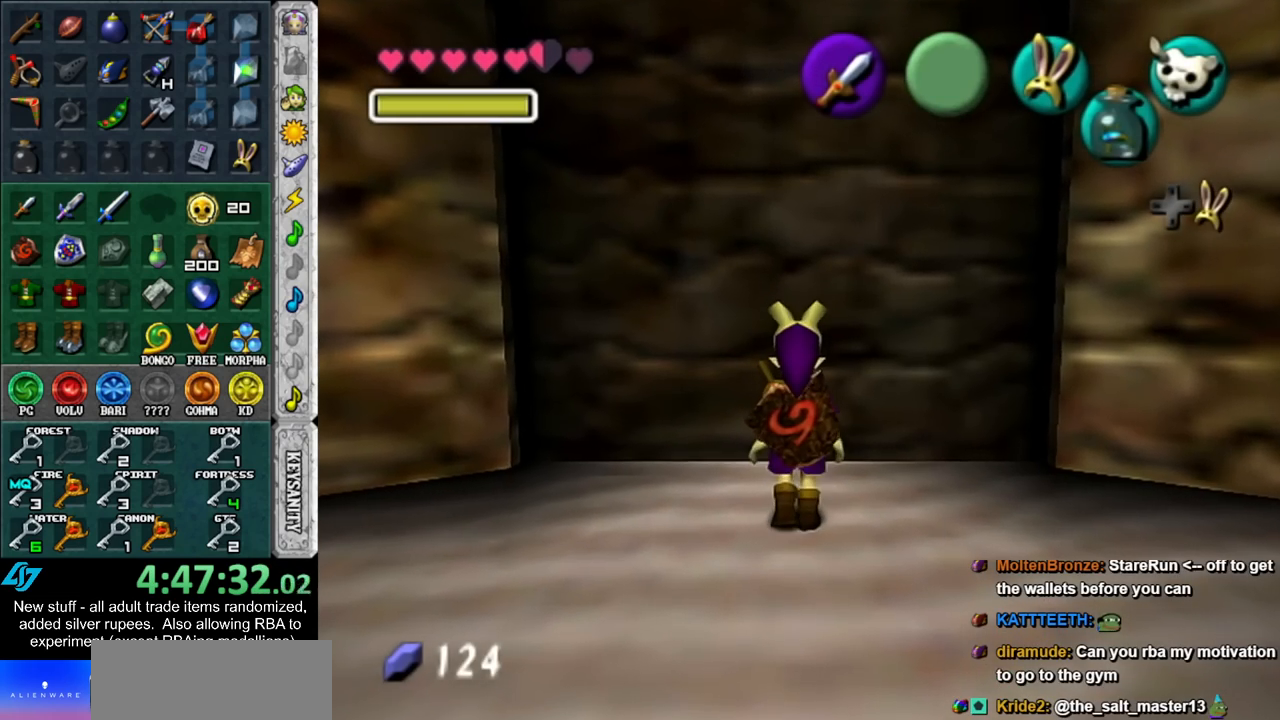
{"buttons": [], "left_stick": "center", "right_stick": "center", "events": [[83, "START", "up"], [183, "START", "down"], [267, "START", "up"], [367, "START", "down"], [417, "START", "up"]]}
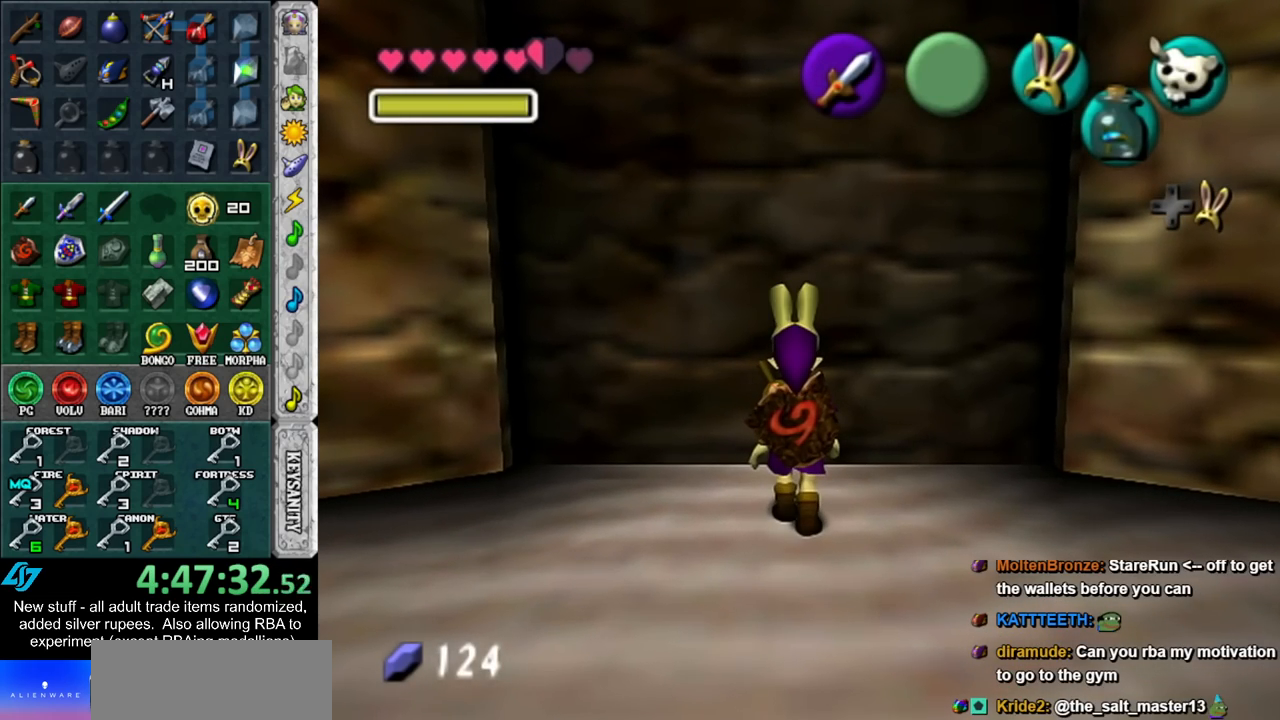
{"buttons": [], "left_stick": "center", "right_stick": "center", "events": [[17, "START", "down"], [117, "START", "up"]]}
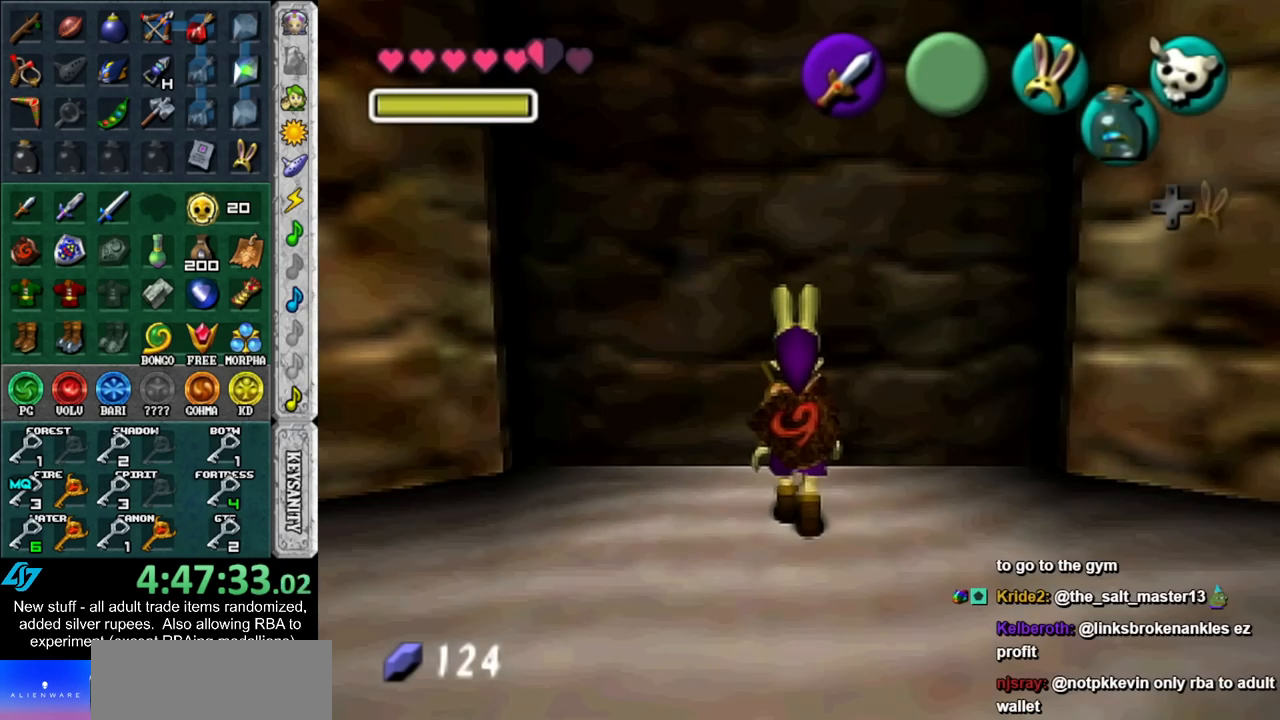
{"buttons": [], "left_stick": "center", "right_stick": "center", "events": []}
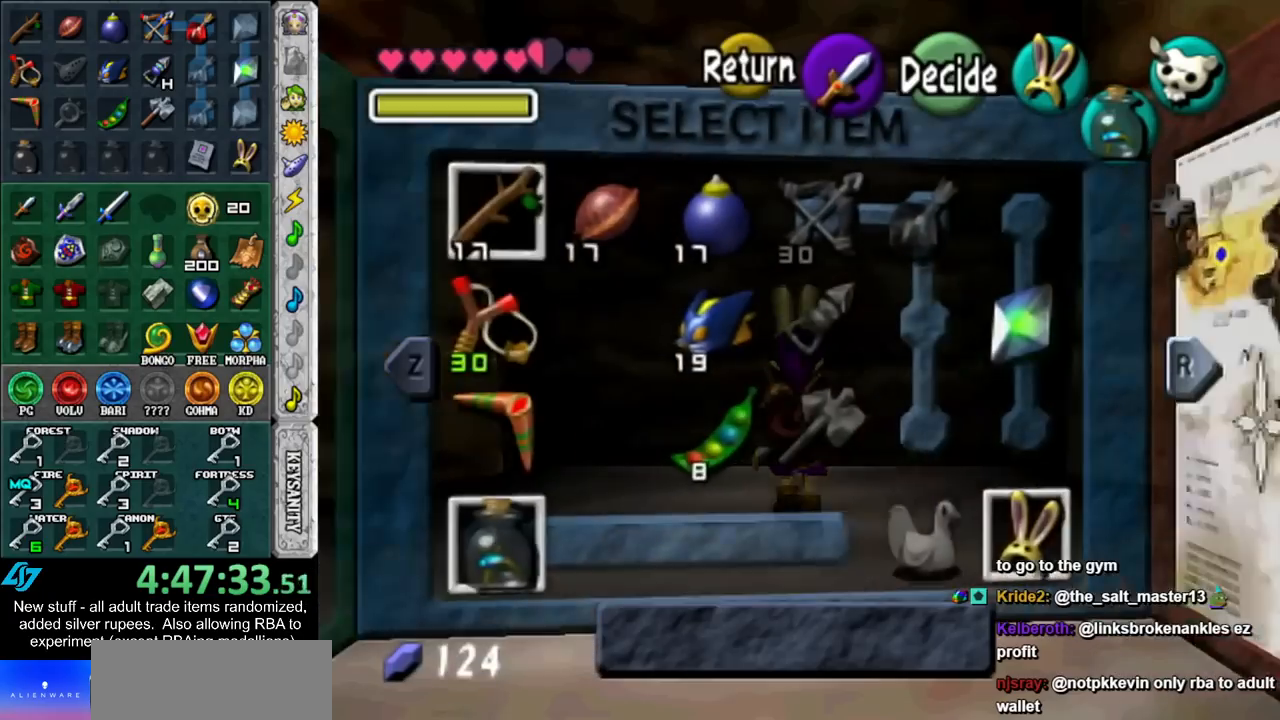
{"buttons": ["Y"], "left_stick": "center", "right_stick": "center", "events": [[200, "left_stick", "right"], [333, "left_stick", "center"], [400, "left_stick", "right"], [450, "Y", "down"], [450, "left_stick", "center"]]}
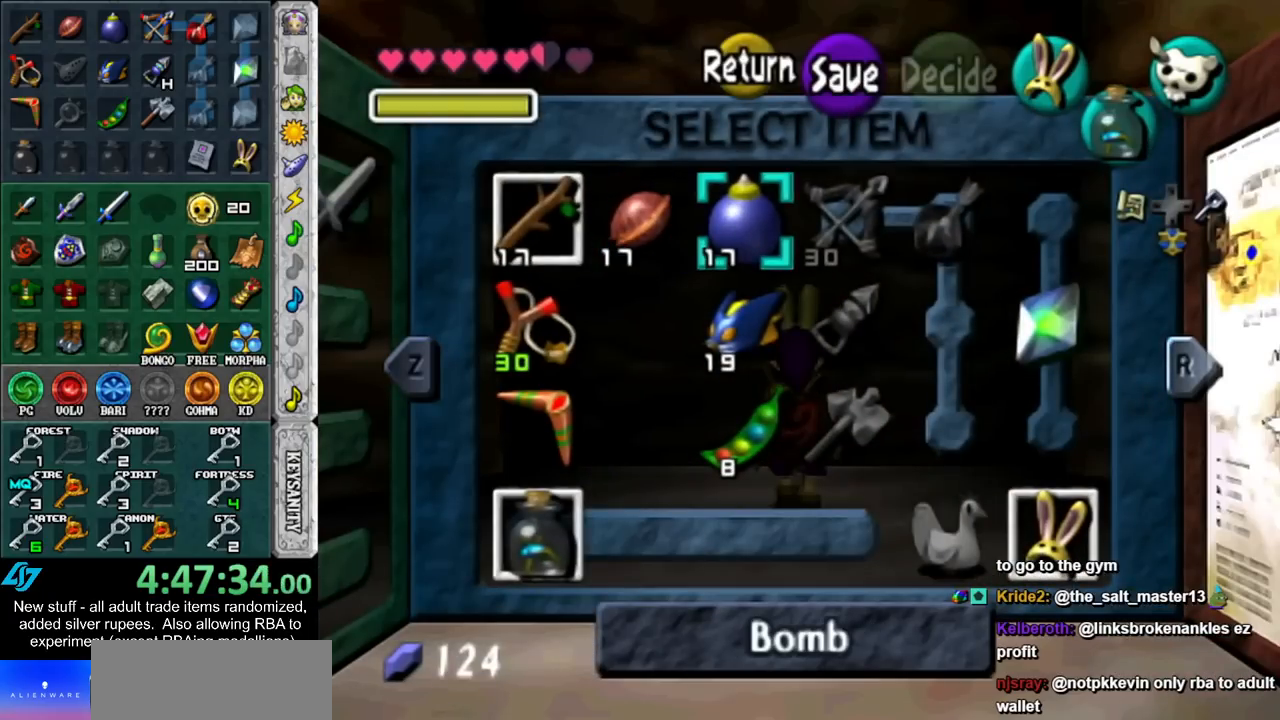
{"buttons": [], "left_stick": "down-left", "right_stick": "center", "events": [[50, "Y", "up"], [483, "left_stick", "down-left"]]}
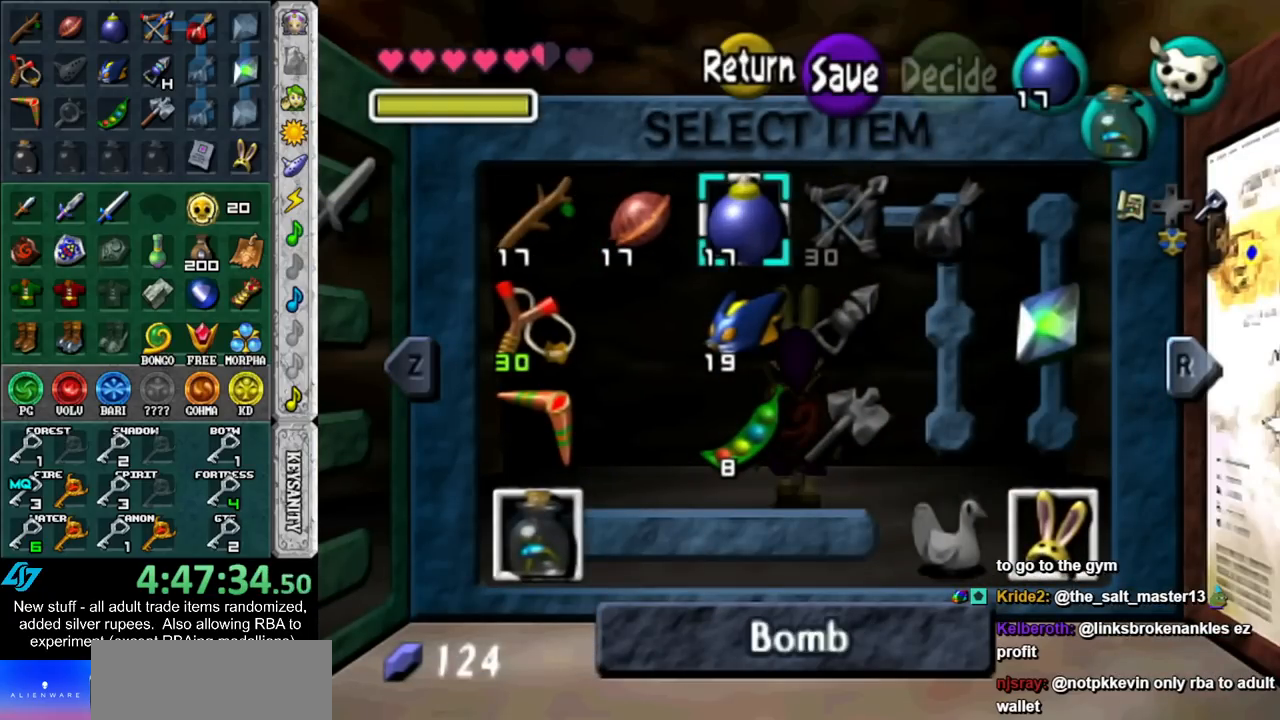
{"buttons": [], "left_stick": "center", "right_stick": "center", "events": [[200, "left_stick", "left"], [300, "Z", "down"], [367, "left_stick", "center"], [400, "Z", "up"]]}
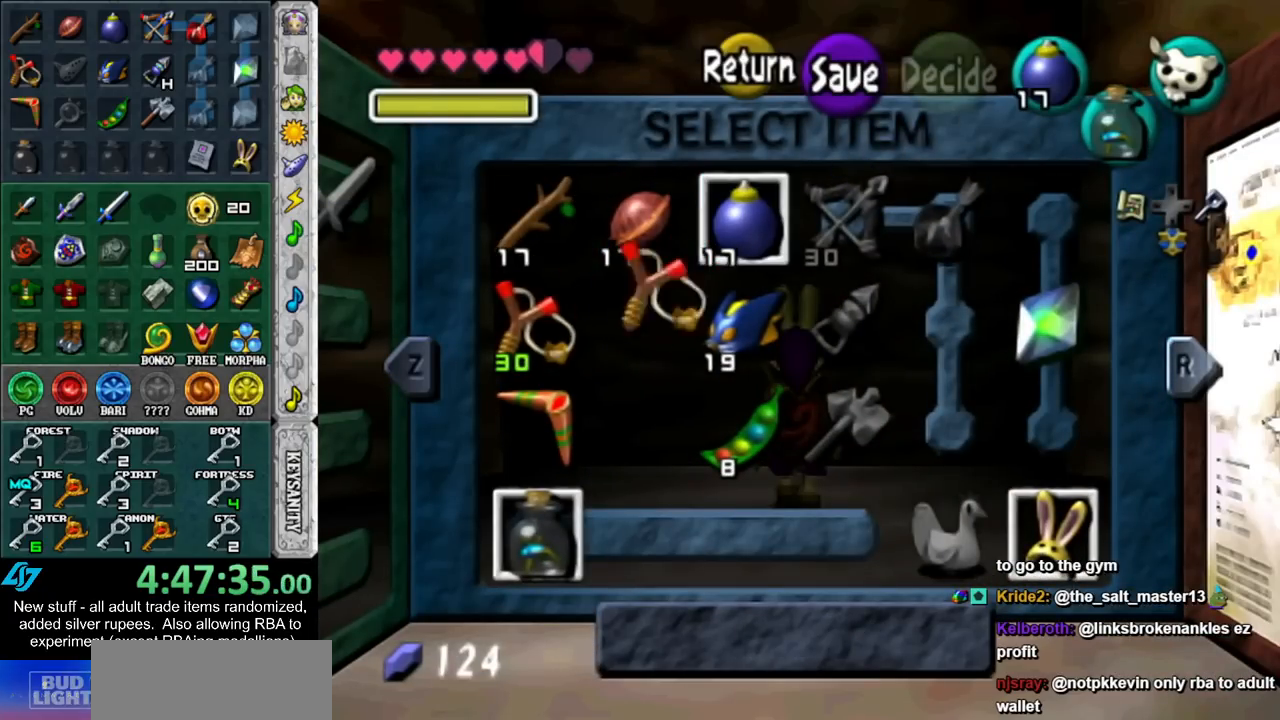
{"buttons": [], "left_stick": "center", "right_stick": "center", "events": [[167, "left_stick", "down"], [200, "X", "down"], [300, "X", "up"], [333, "left_stick", "center"]]}
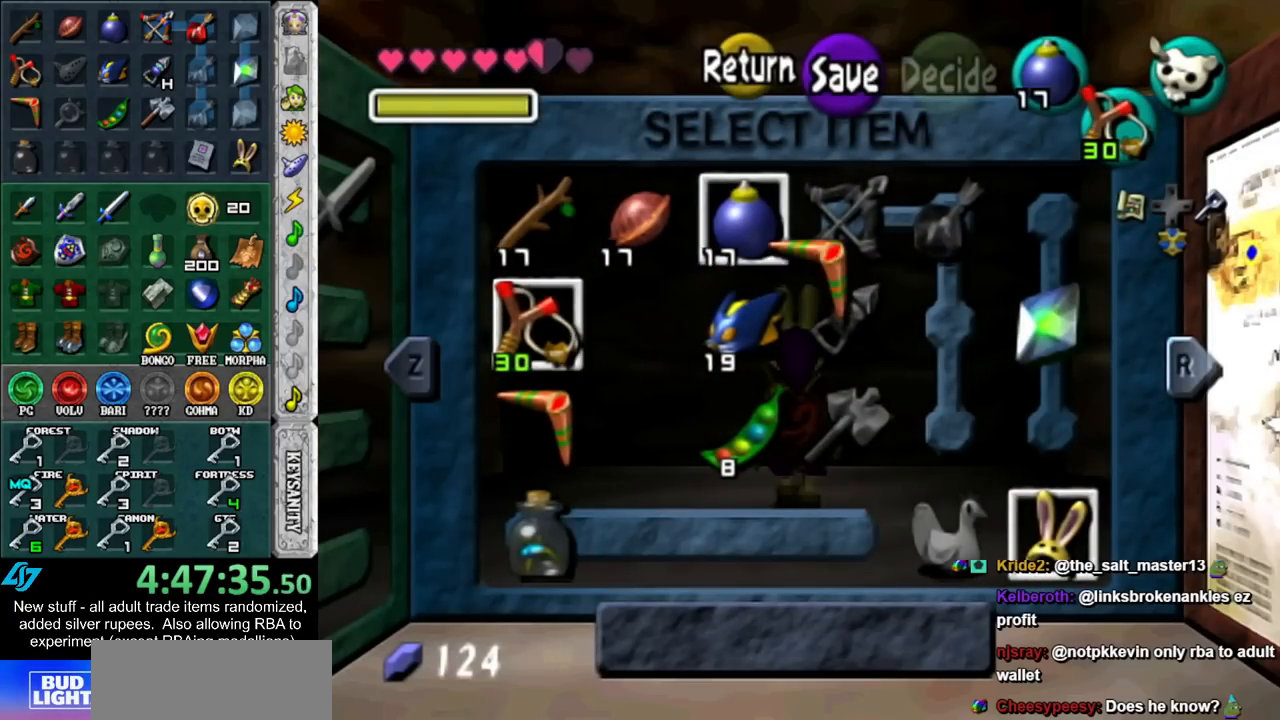
{"buttons": ["START"], "left_stick": "center", "right_stick": "center", "events": [[17, "Z", "down"], [133, "Z", "up"], [433, "START", "down"]]}
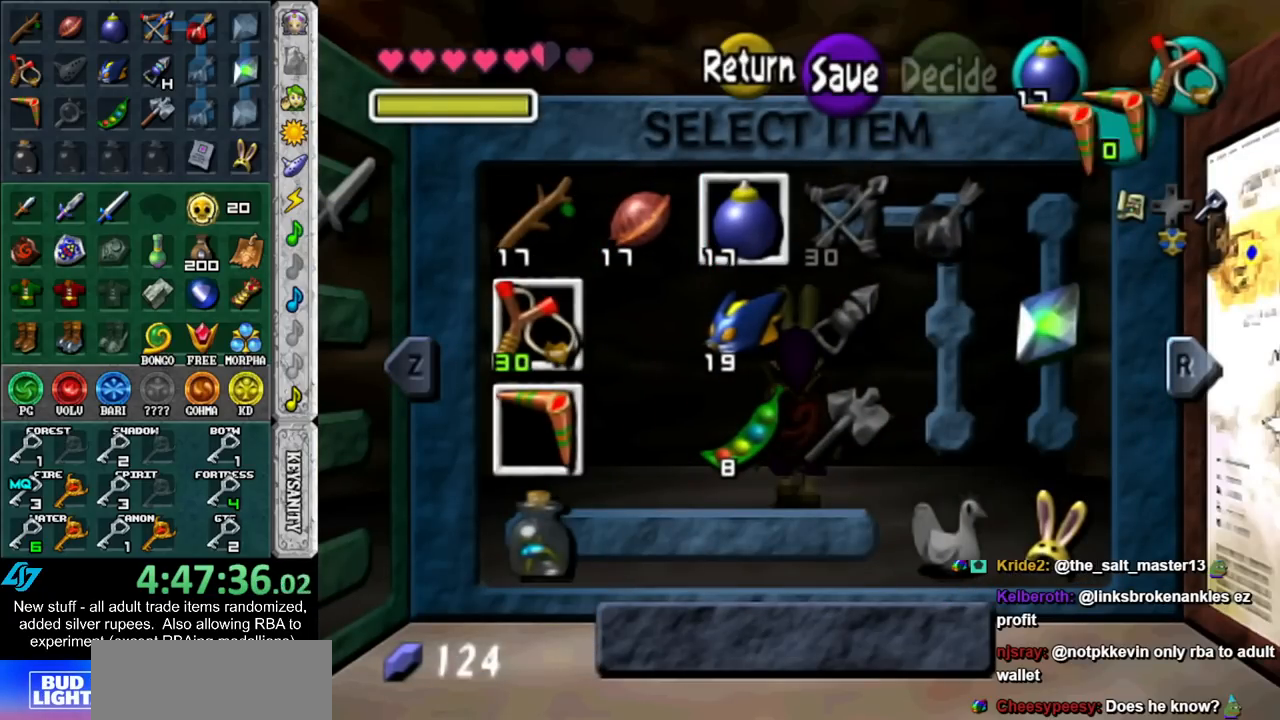
{"buttons": ["Y"], "left_stick": "center", "right_stick": "center", "events": [[50, "START", "up"], [450, "Y", "down"]]}
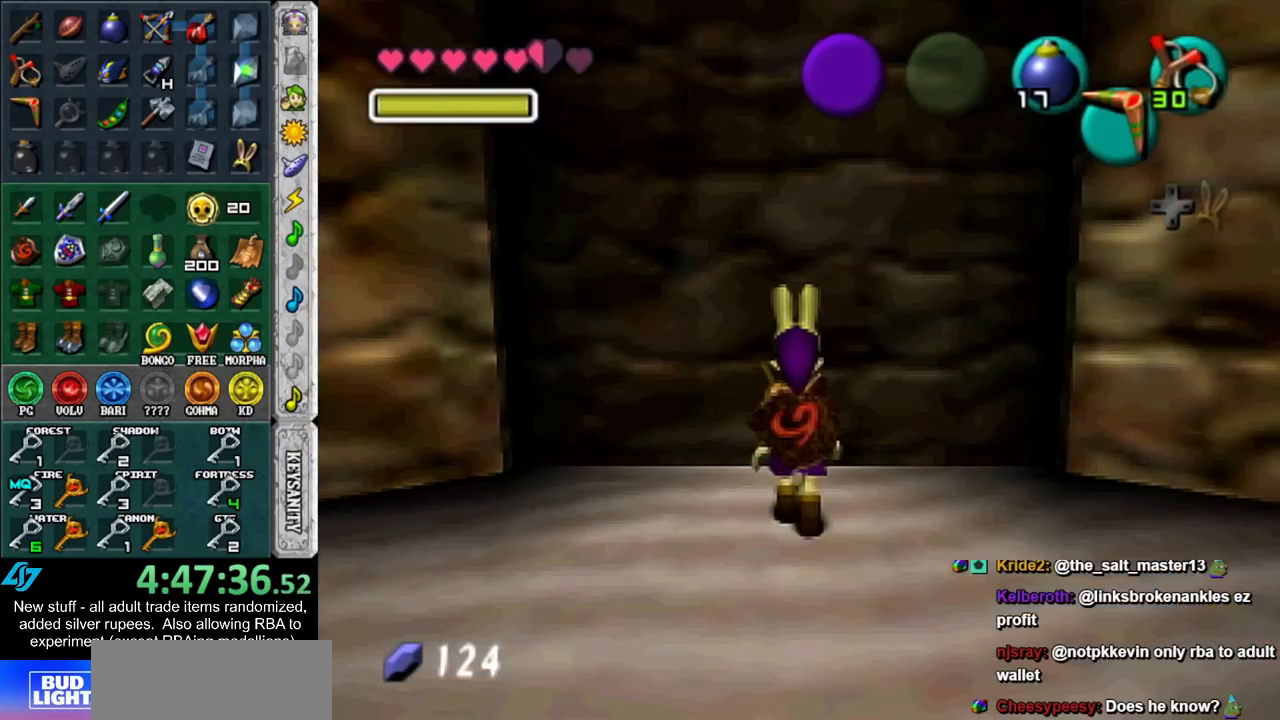
{"buttons": ["R1"], "left_stick": "center", "right_stick": "center", "events": [[83, "Y", "up"], [83, "left_stick", "up"], [267, "left_stick", "center"], [333, "R1", "down"]]}
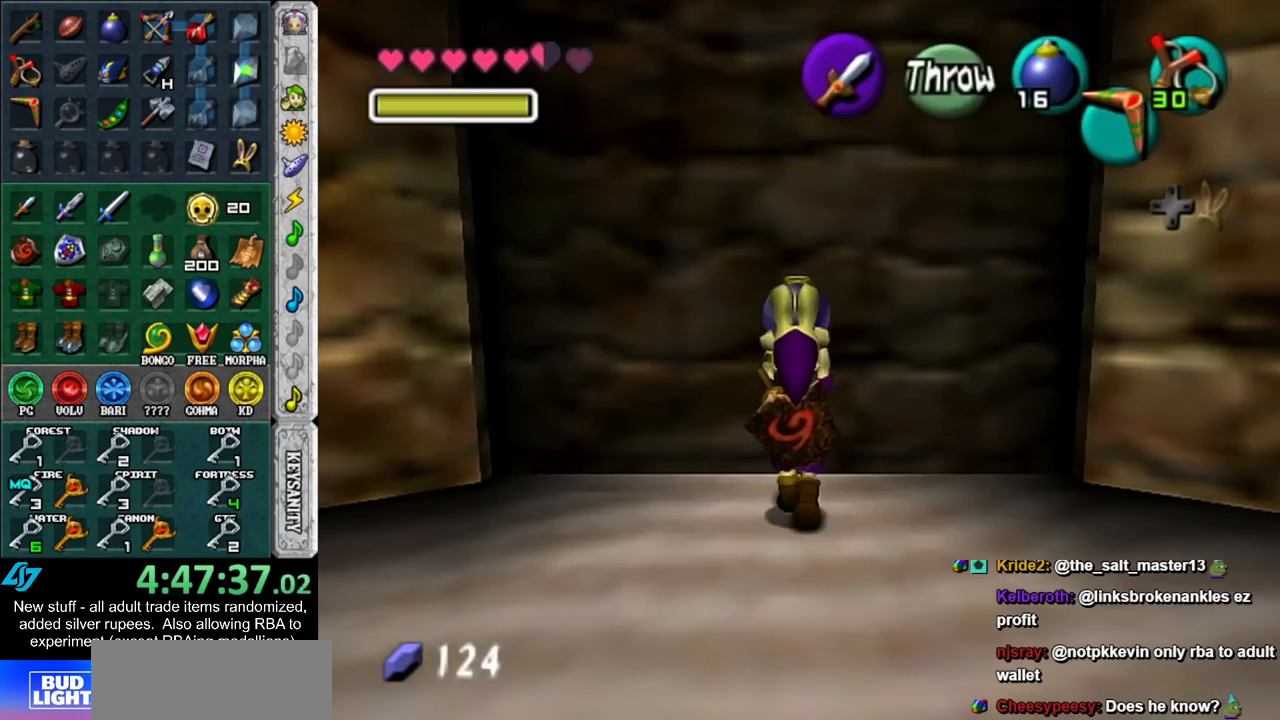
{"buttons": ["L1"], "left_stick": "center", "right_stick": "center", "events": [[17, "R1", "up"], [117, "Y", "down"], [200, "left_stick", "down-left"], [233, "Y", "up"], [367, "L1", "down"], [383, "left_stick", "center"]]}
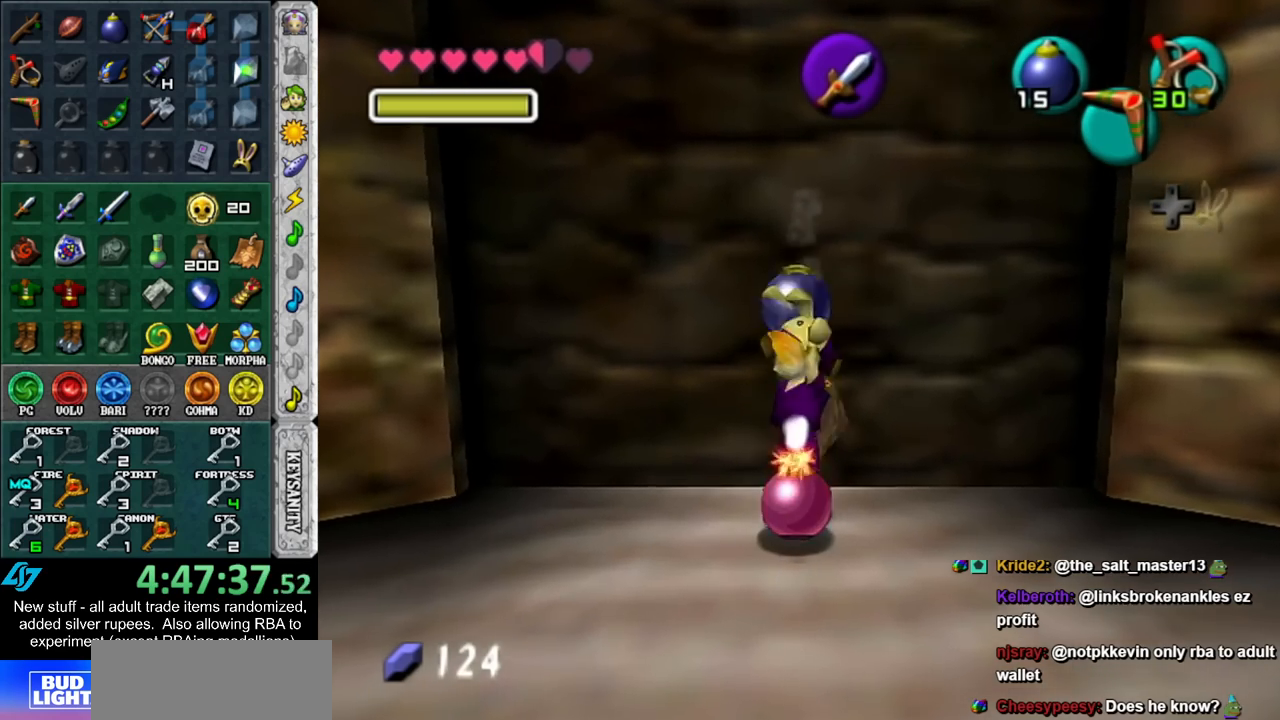
{"buttons": [], "left_stick": "up", "right_stick": "center", "events": [[50, "L1", "up"], [300, "left_stick", "up"]]}
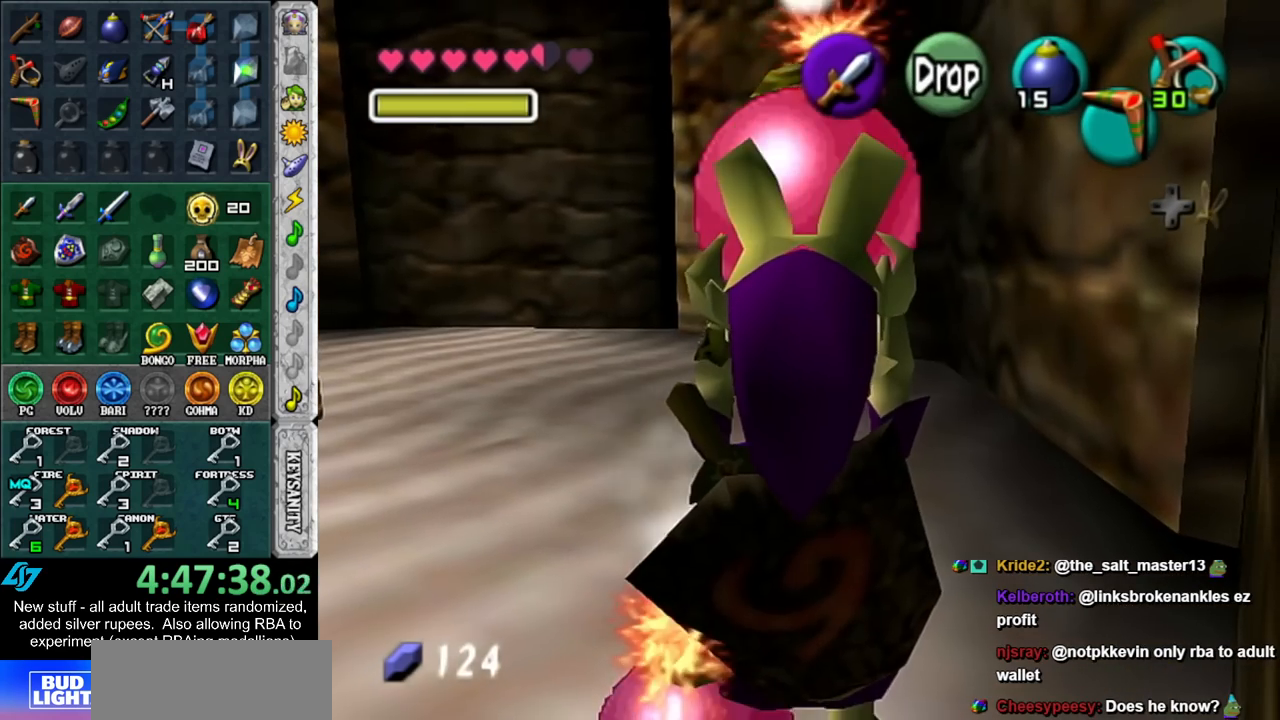
{"buttons": [], "left_stick": "center", "right_stick": "center", "events": [[167, "left_stick", "up-left"], [433, "left_stick", "center"]]}
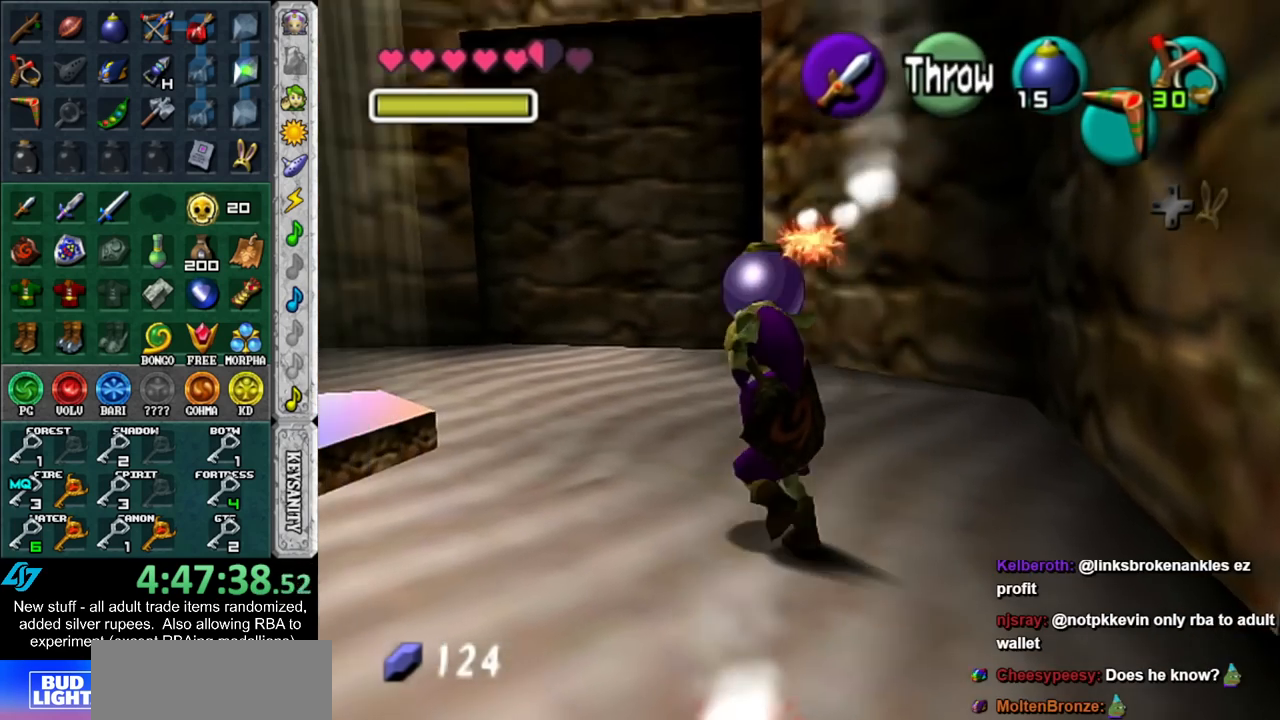
{"buttons": [], "left_stick": "center", "right_stick": "center", "events": []}
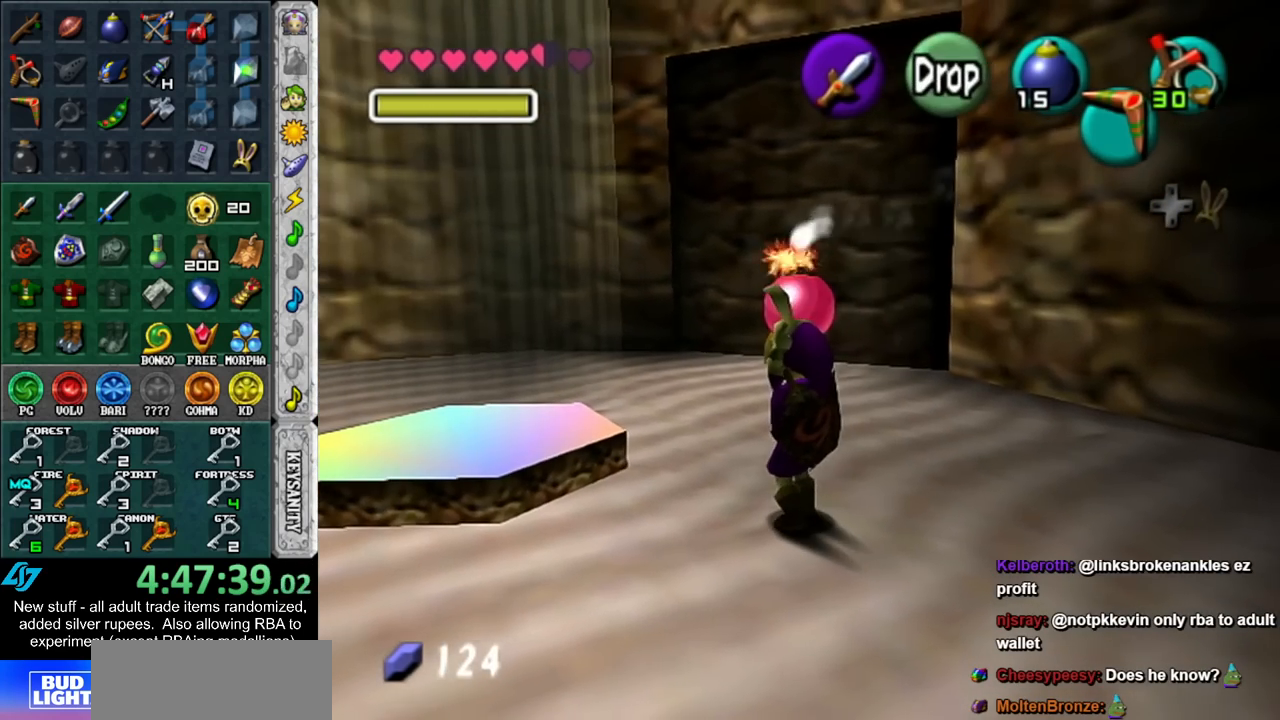
{"buttons": [], "left_stick": "up-right", "right_stick": "center", "events": [[483, "left_stick", "up-right"]]}
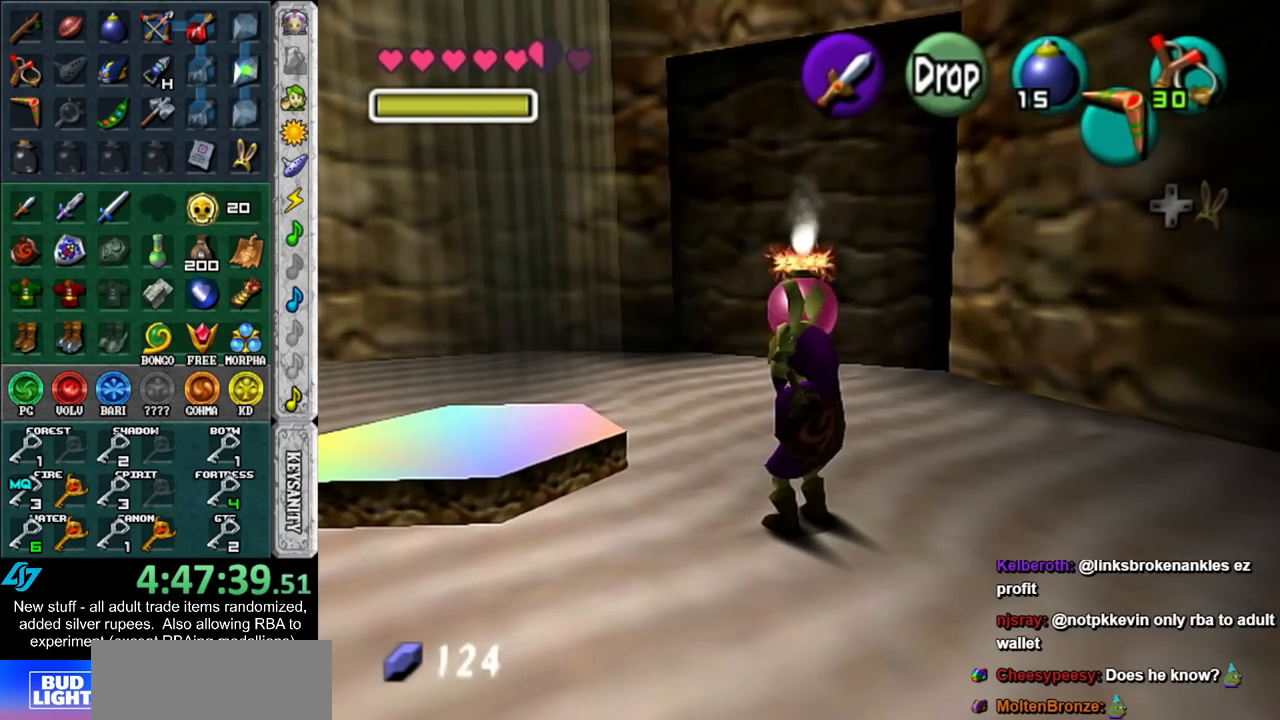
{"buttons": ["A", "L1"], "left_stick": "center", "right_stick": "center", "events": [[133, "left_stick", "up"], [400, "A", "down"], [483, "L1", "down"], [483, "left_stick", "center"]]}
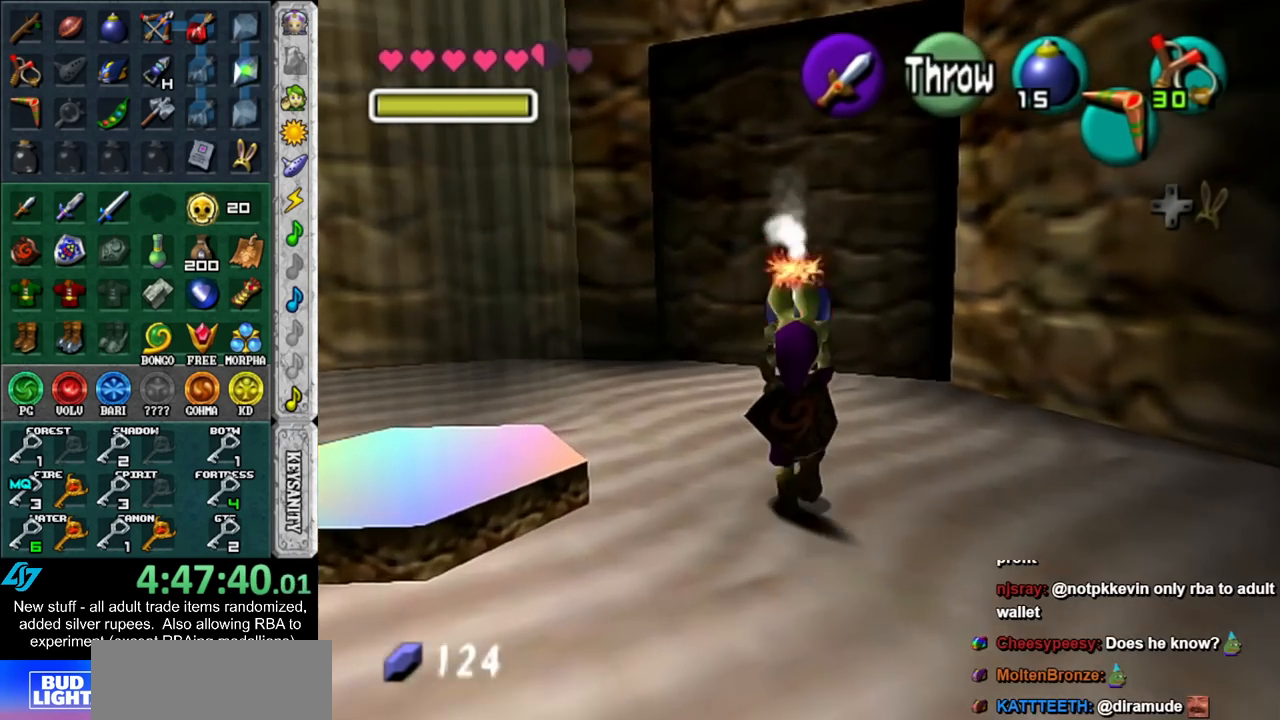
{"buttons": ["L1"], "left_stick": "down", "right_stick": "center", "events": [[50, "A", "up"], [183, "left_stick", "down"]]}
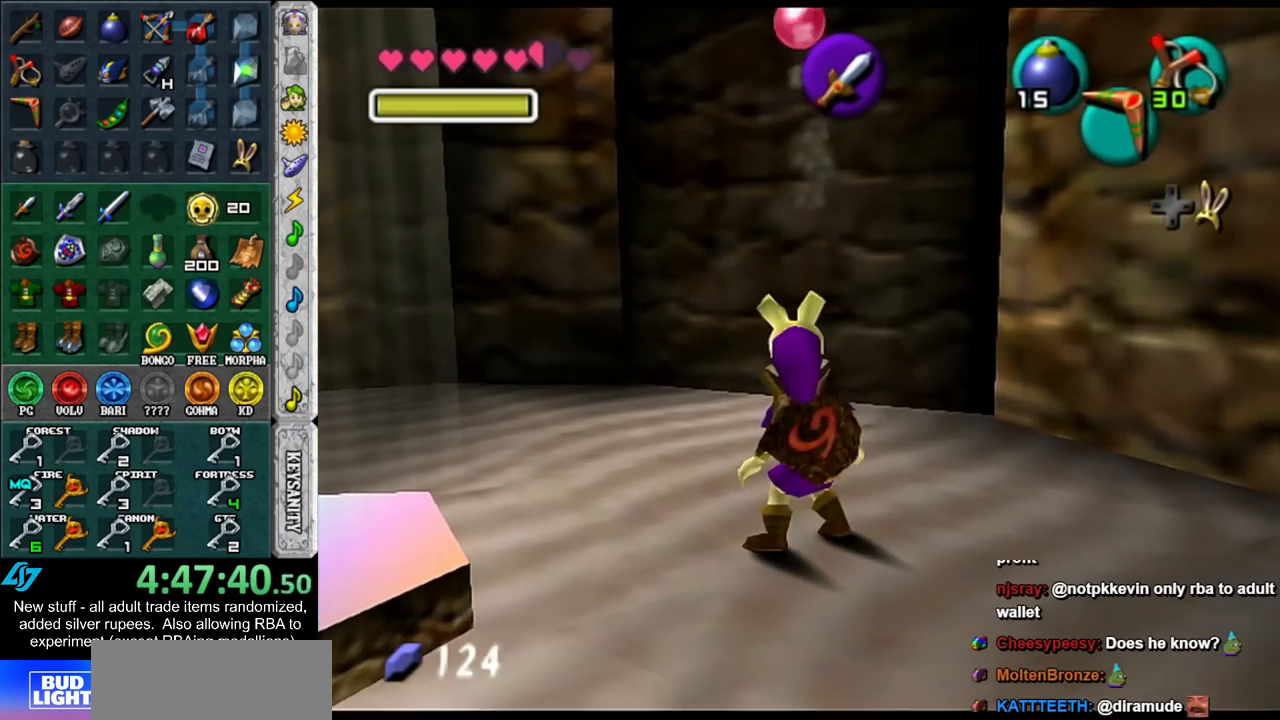
{"buttons": [], "left_stick": "center", "right_stick": "center", "events": [[367, "L1", "up"], [450, "left_stick", "center"]]}
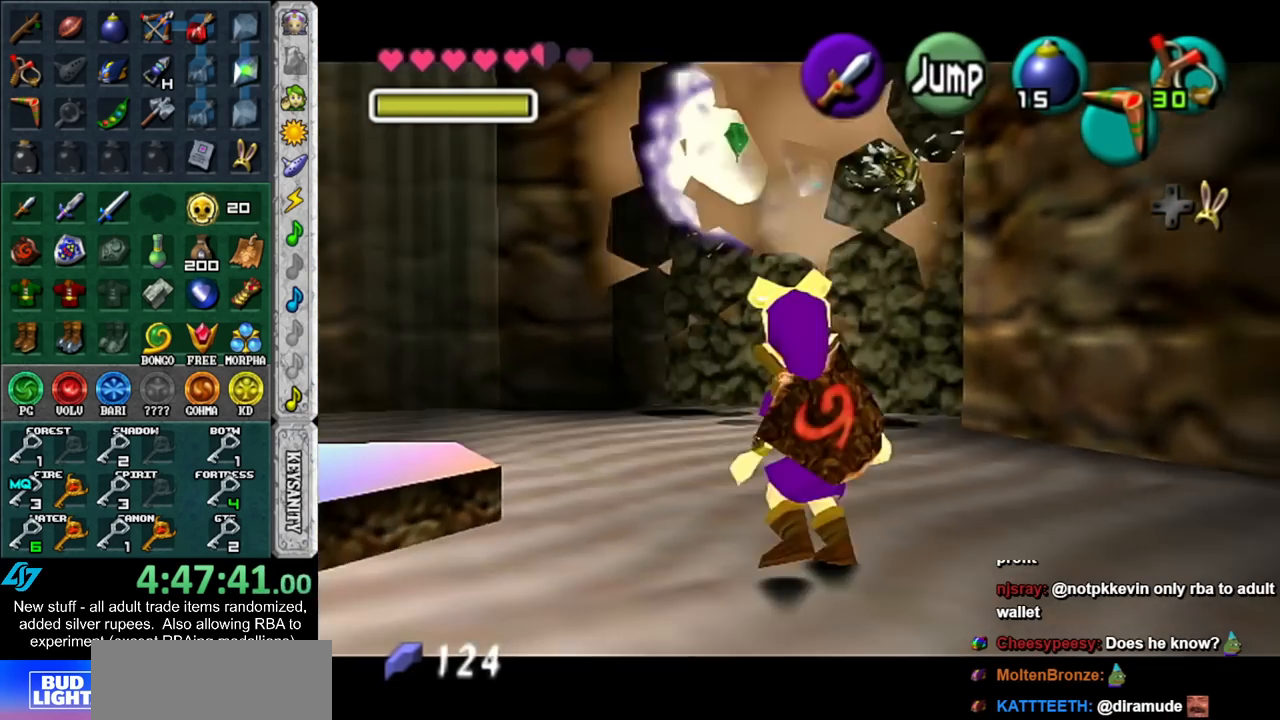
{"buttons": [], "left_stick": "down-right", "right_stick": "center", "events": [[133, "left_stick", "down"], [483, "left_stick", "down-right"]]}